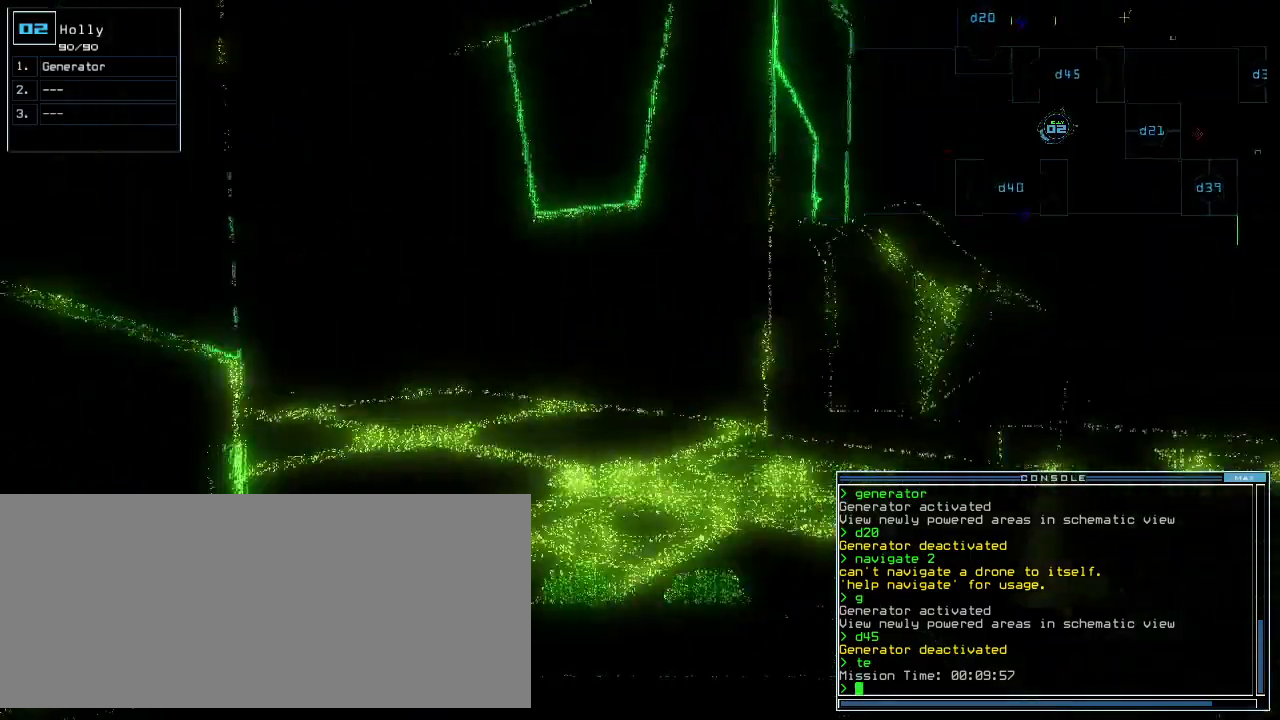
Gameplay with keyboard; each line is a JSON object with the keys held at the frame after it. "events" lists presses ("down") and releases ("up") of ".", "0", "1", "2", "3", "4", "5", "6", "7", "8", "9", "a", "b", "backspace", "c", "caps_lock", "comma", "ctrl_l", "ctrl_r", "d", "down", "e", "equals", "escape", "f", "f8", "g", "h", "i", "j", "k", "l", "left", "m", "minus", "n", "o", "p", "q", "quote", "r", "return", "right", "s", "semicolon", "shift_l", "shift_r", "space", "t", "tab", "tilde", "u", "up", "v", "w", "x", "y" and "z" between this image and that frame as [ms after this image, input, new state], when the widget could be followed in between. No other keys are recorded. Mouse input is not recorded.
{"keys": ["left", "up"], "events": [[40, "right", "up"], [500, "left", "down"]]}
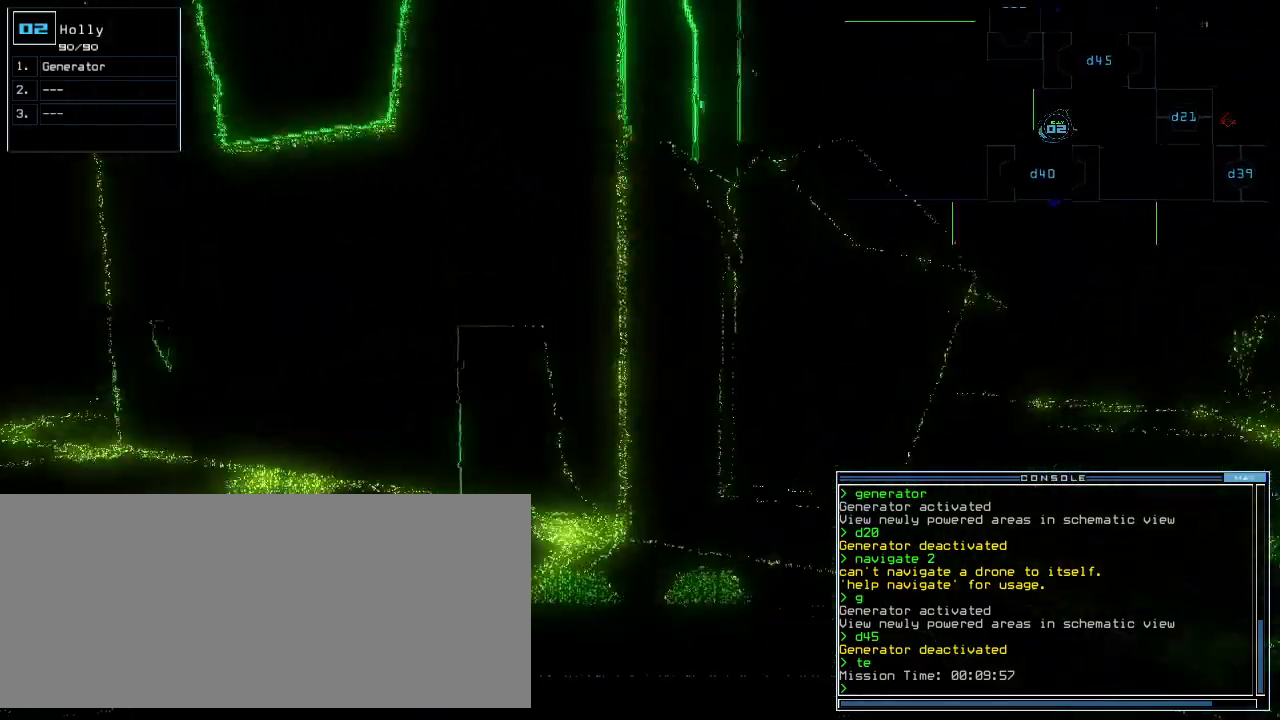
{"keys": ["left", "n", "up"]}
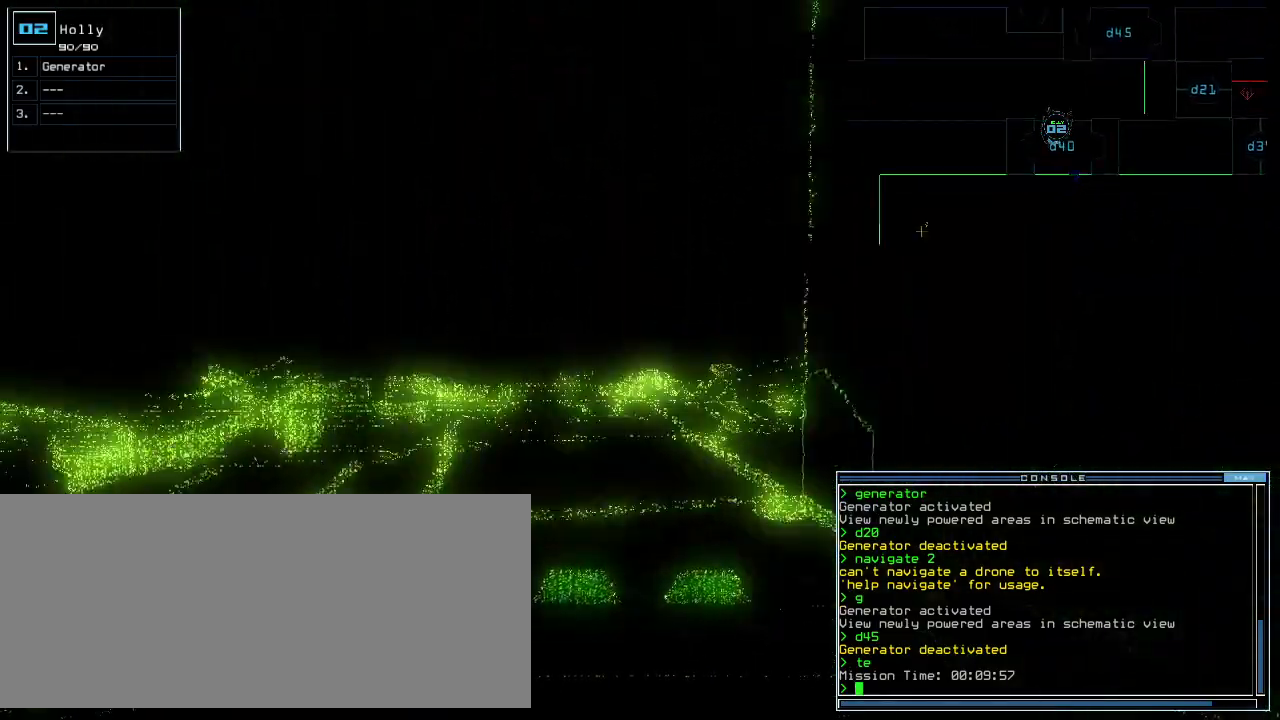
{"keys": ["up"]}
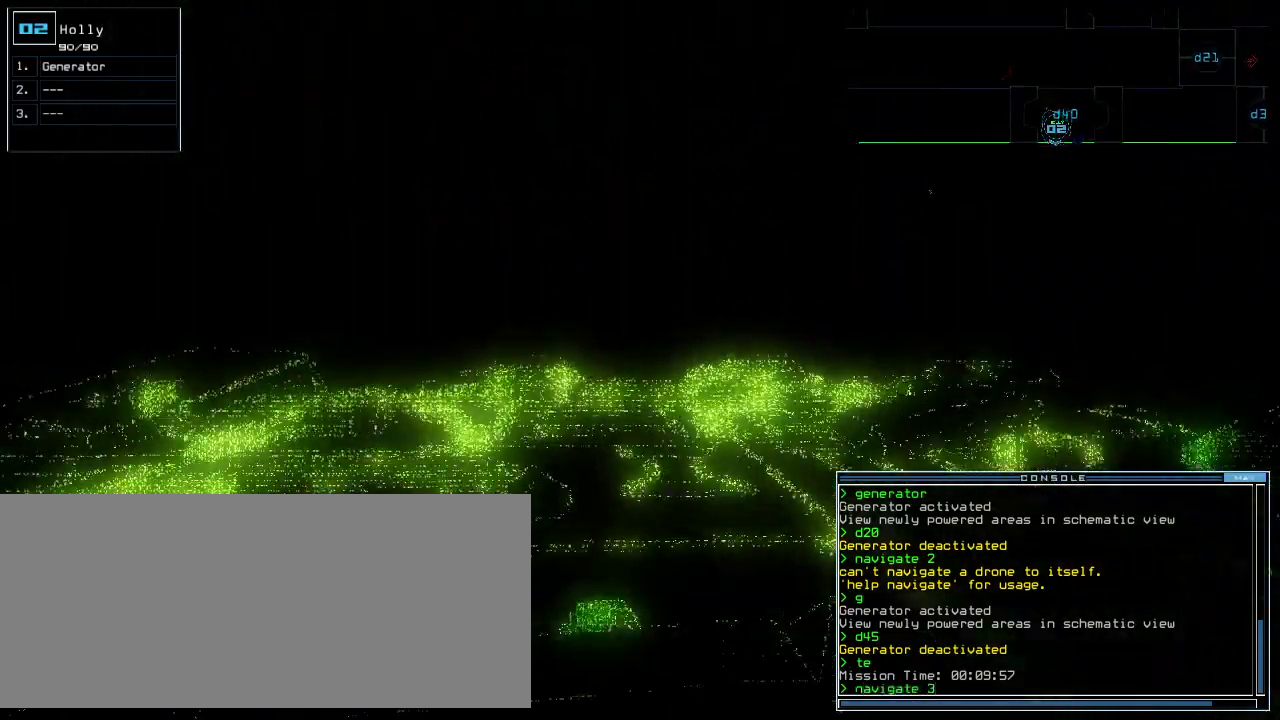
{"keys": ["up"], "events": [[120, "return", "down"], [220, "return", "up"]]}
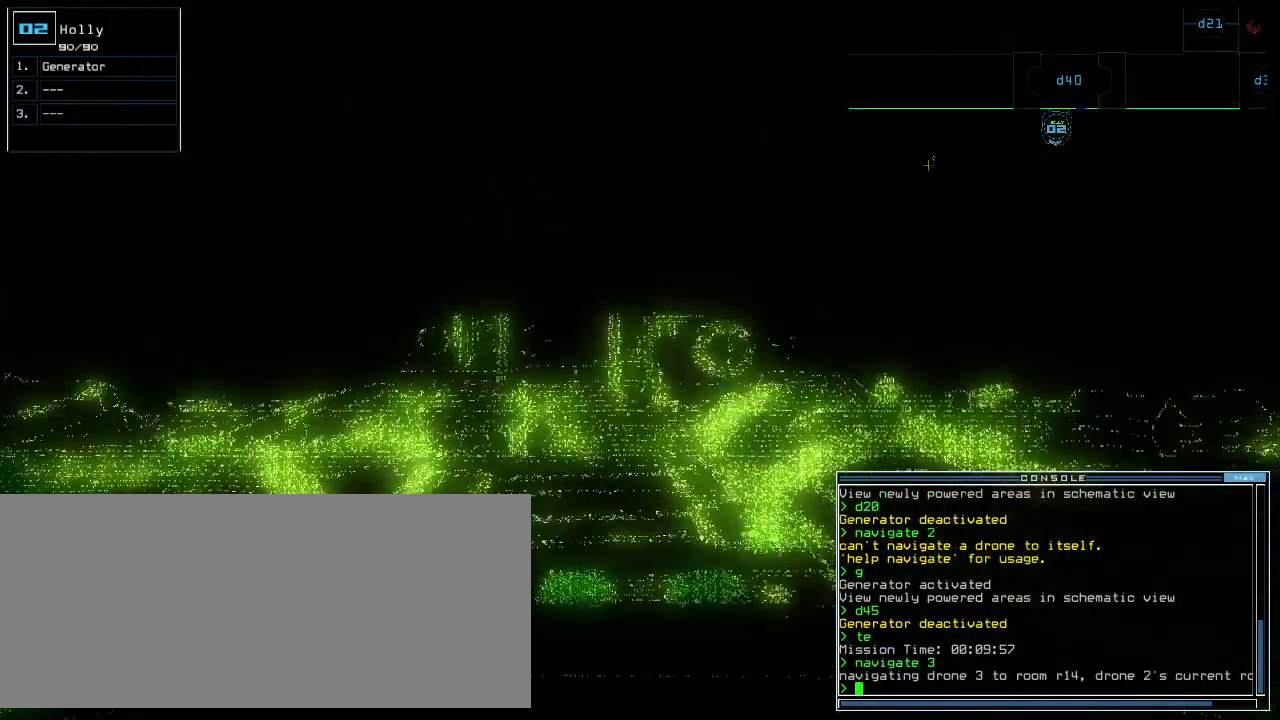
{"keys": []}
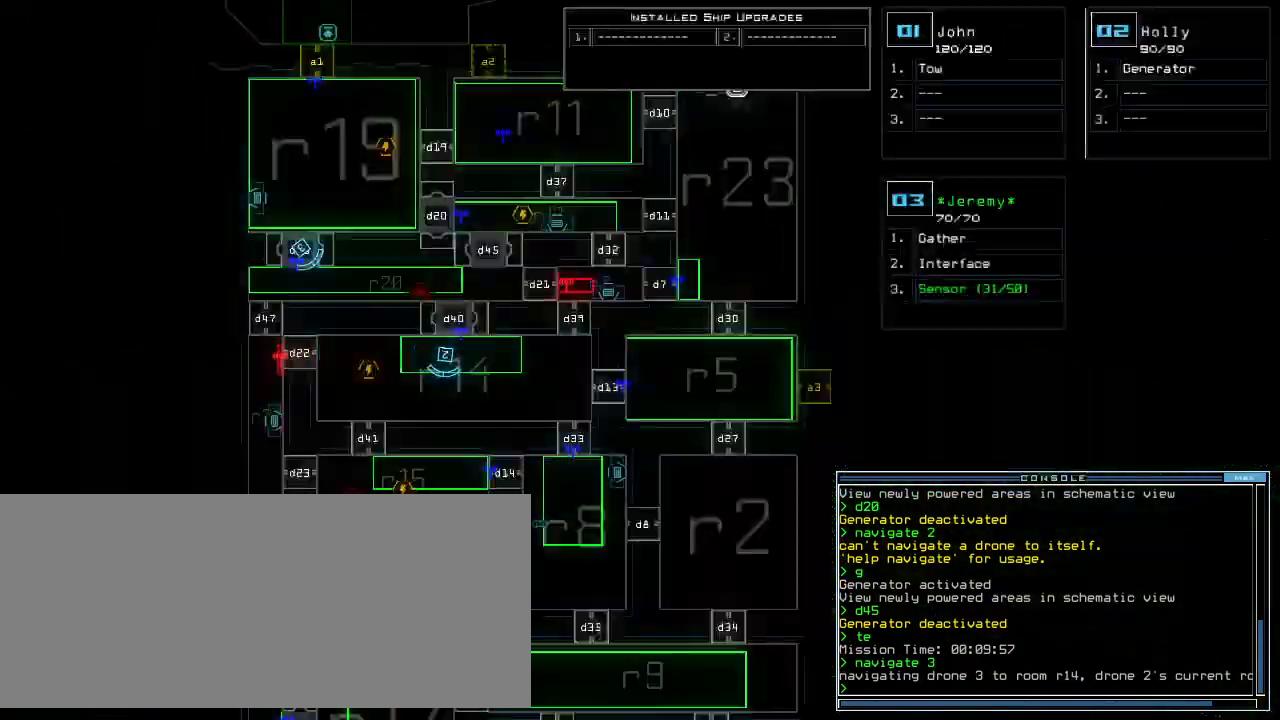
{"keys": [], "events": [[360, "g", "down"], [400, "e", "down"], [440, "g", "up"], [500, "e", "up"]]}
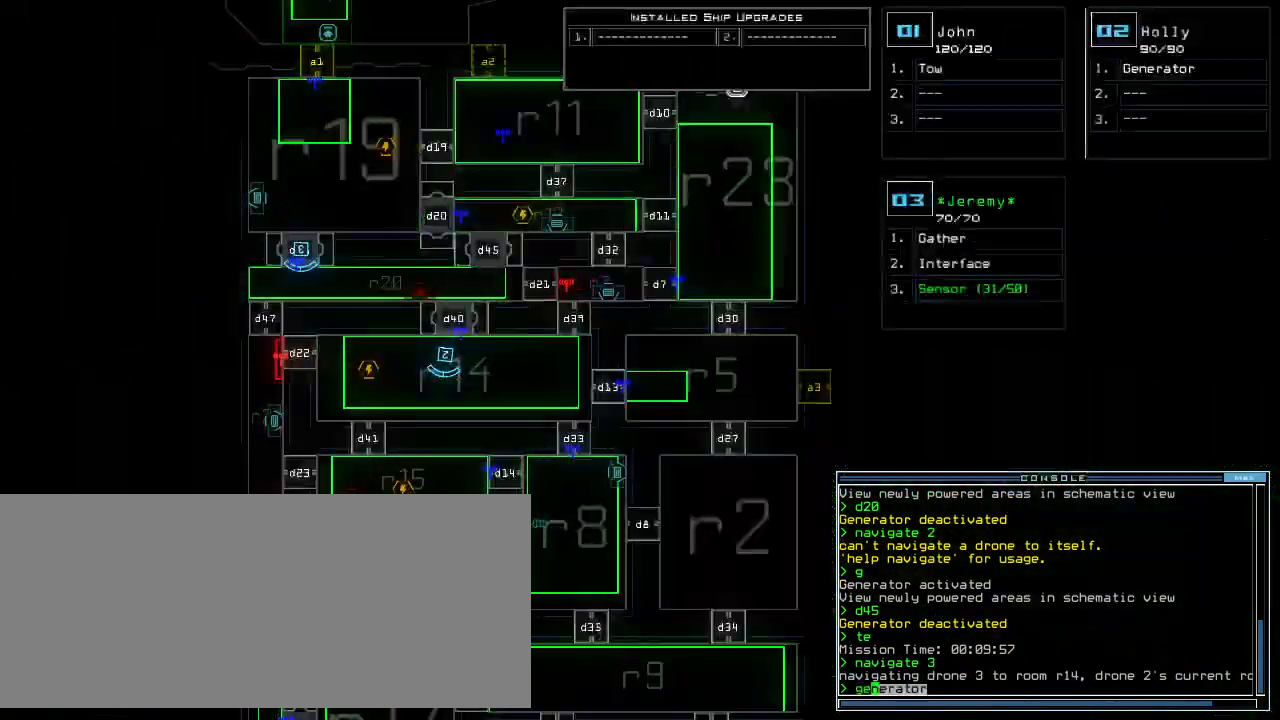
{"keys": [], "events": [[40, "return", "down"], [100, "return", "up"]]}
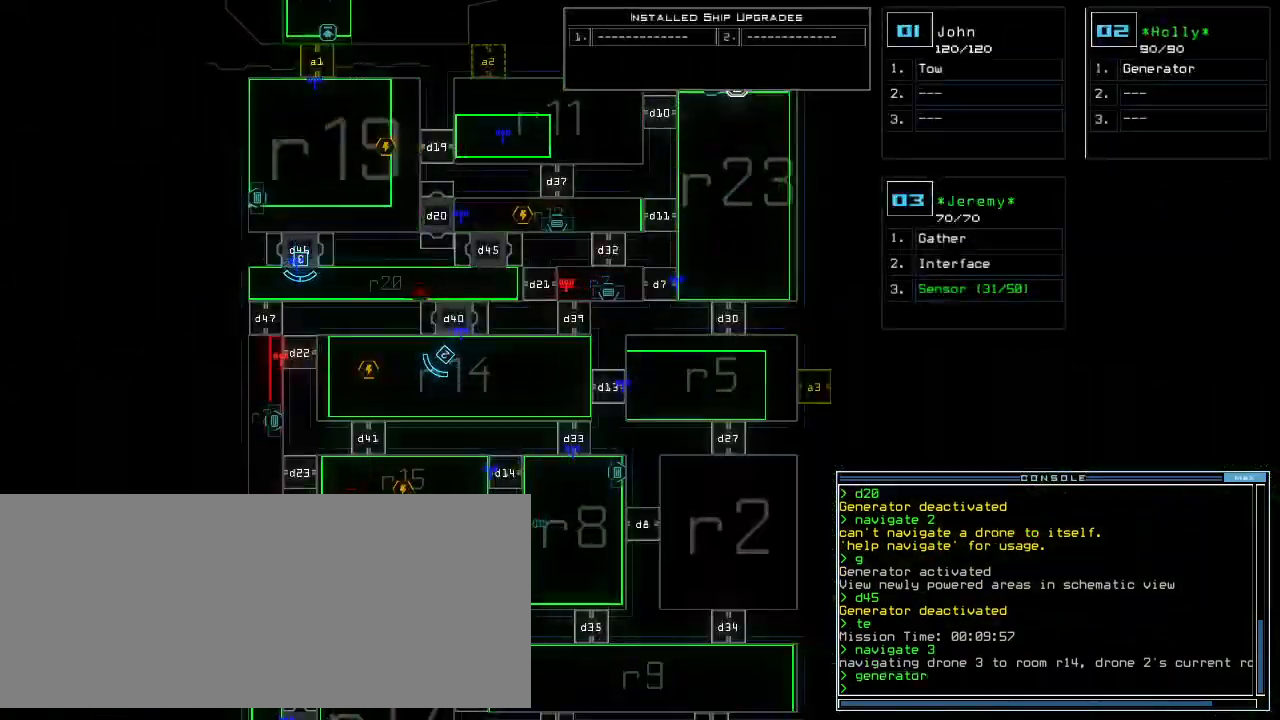
{"keys": [], "events": []}
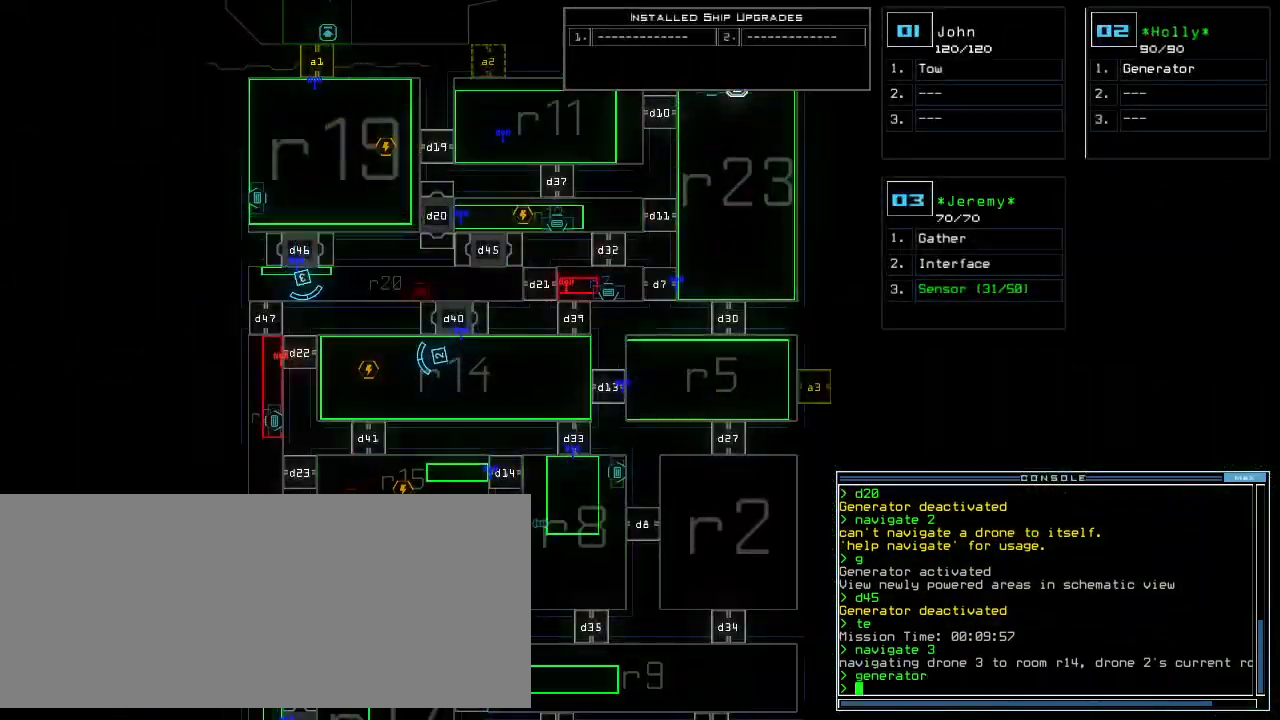
{"keys": ["down"], "events": [[400, "down", "down"]]}
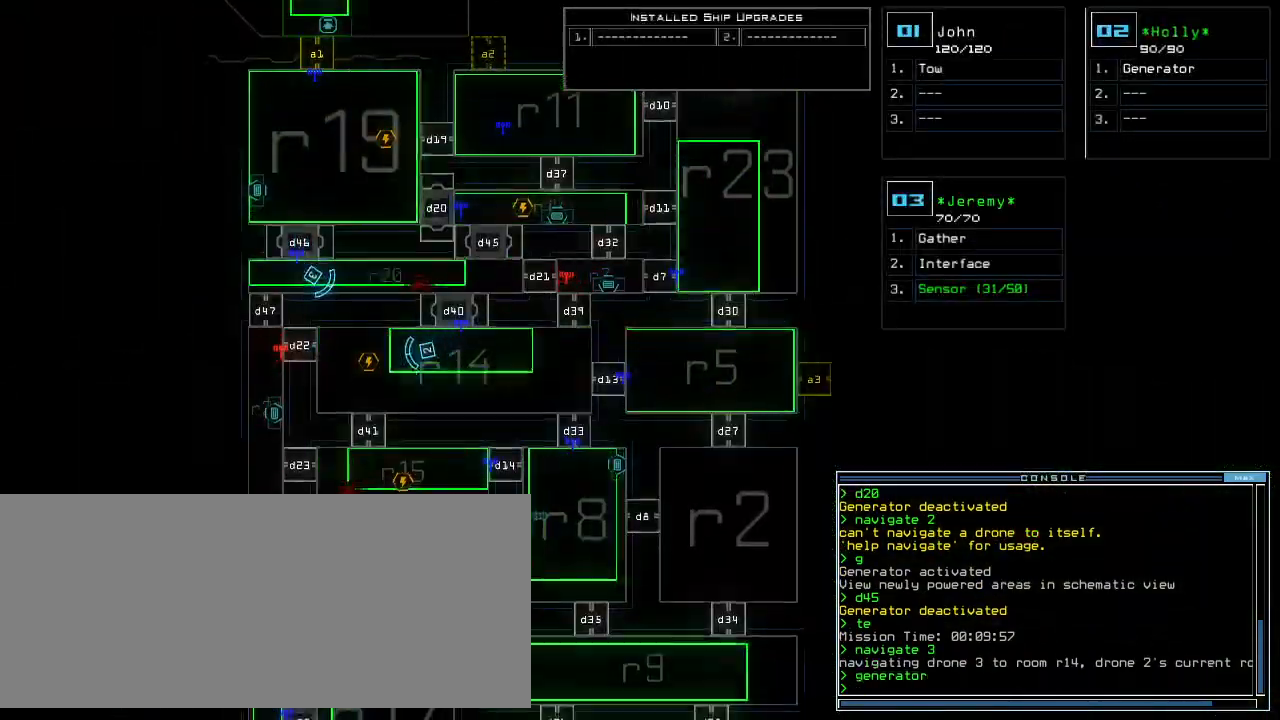
{"keys": [], "events": [[160, "down", "up"]]}
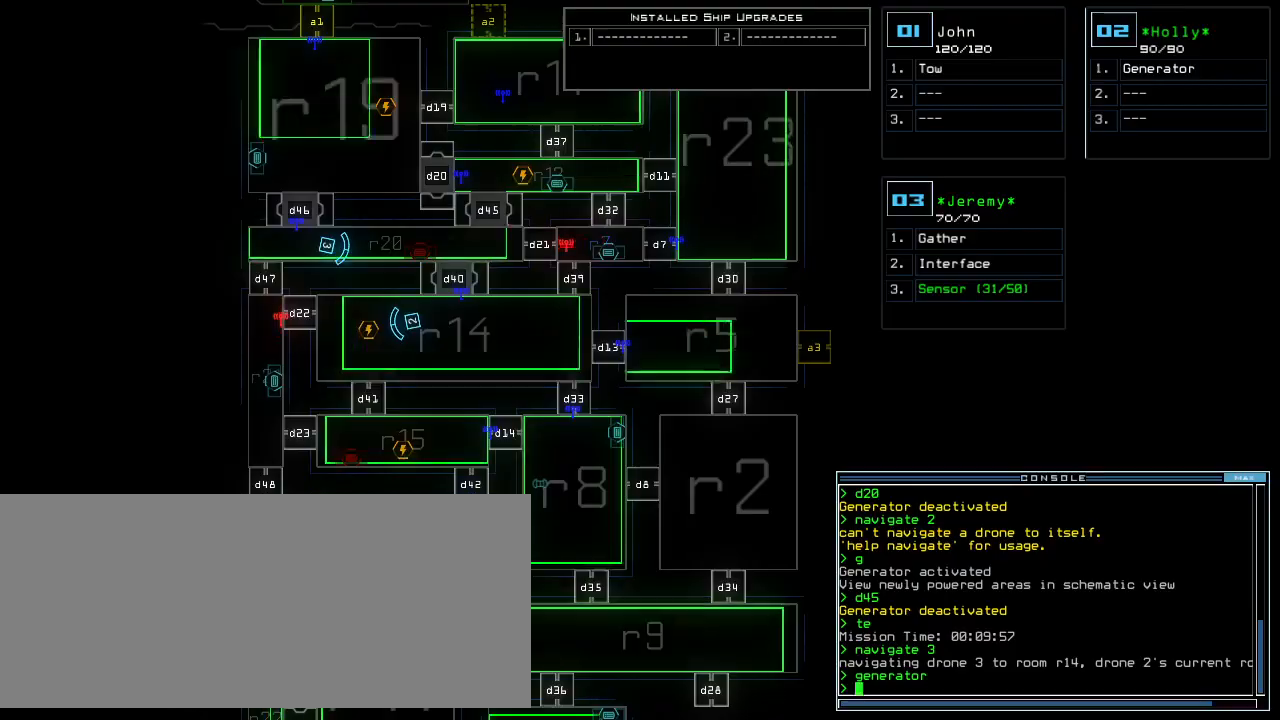
{"keys": [], "events": []}
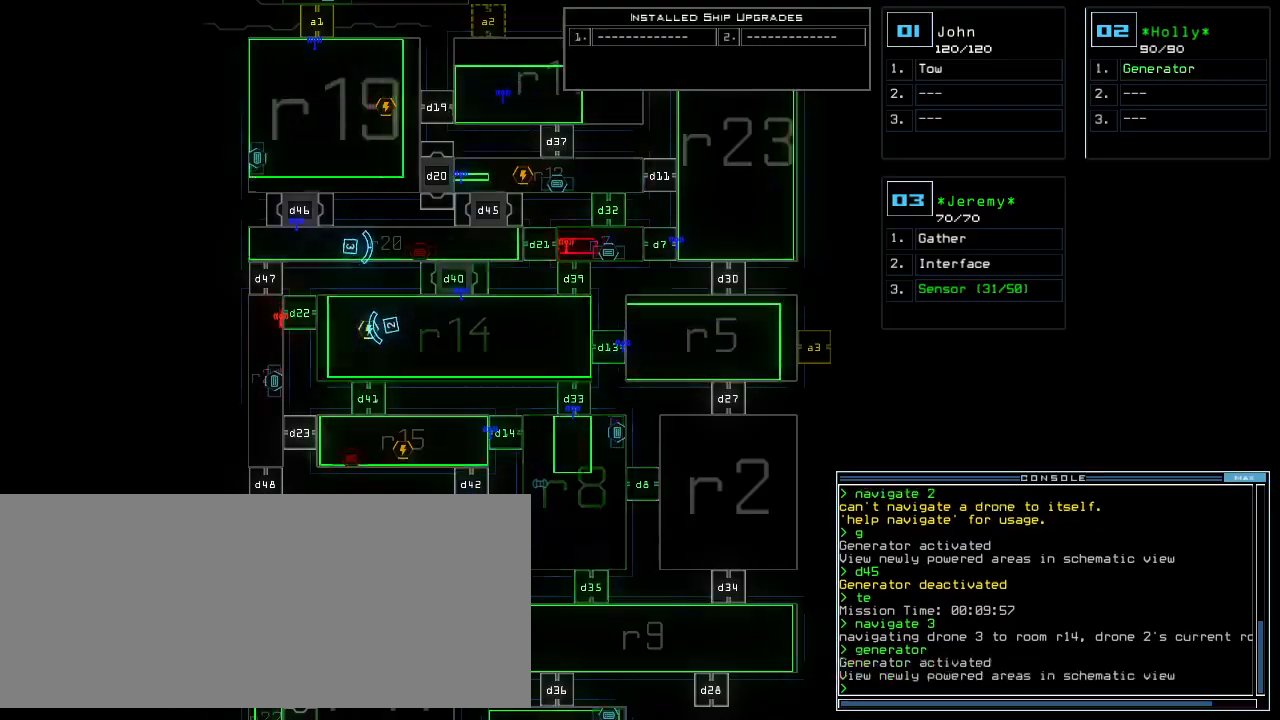
{"keys": ["3", "left", "up"], "events": [[420, "left", "down"], [420, "up", "down"], [440, "3", "down"]]}
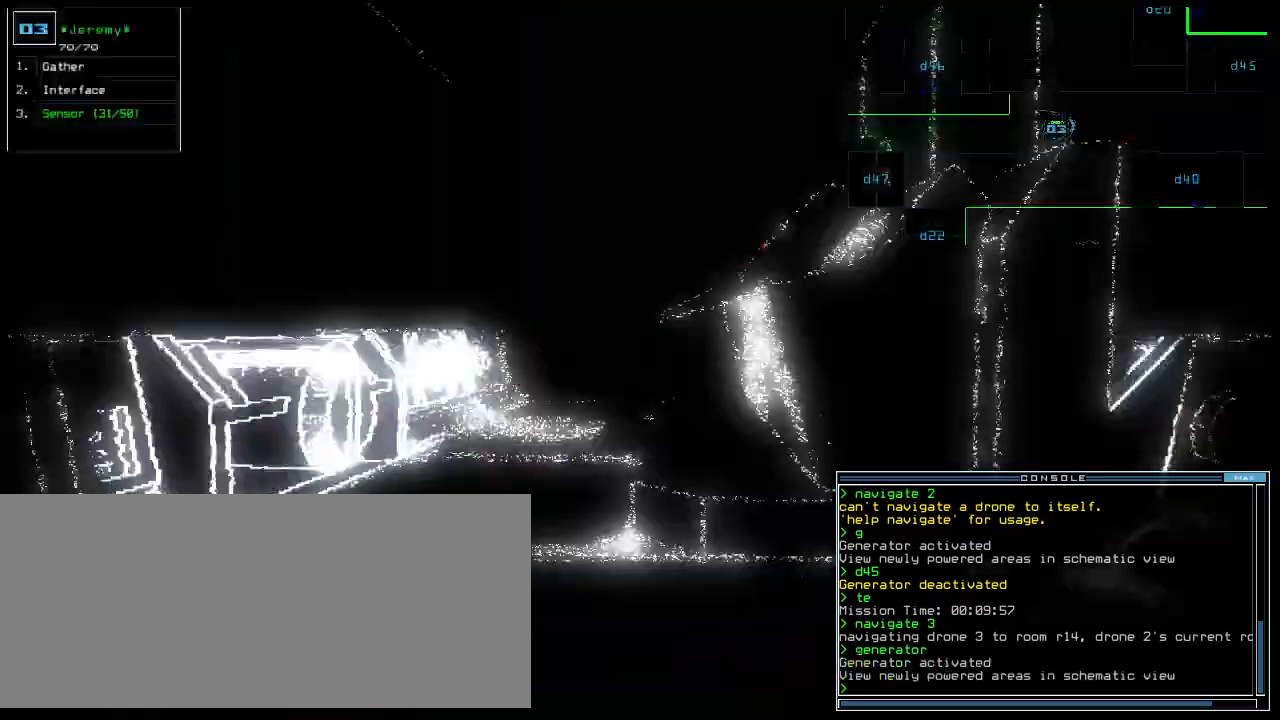
{"keys": ["right", "up"], "events": [[40, "3", "up"], [220, "left", "up"], [220, "right", "down"], [340, "right", "up"], [420, "right", "down"]]}
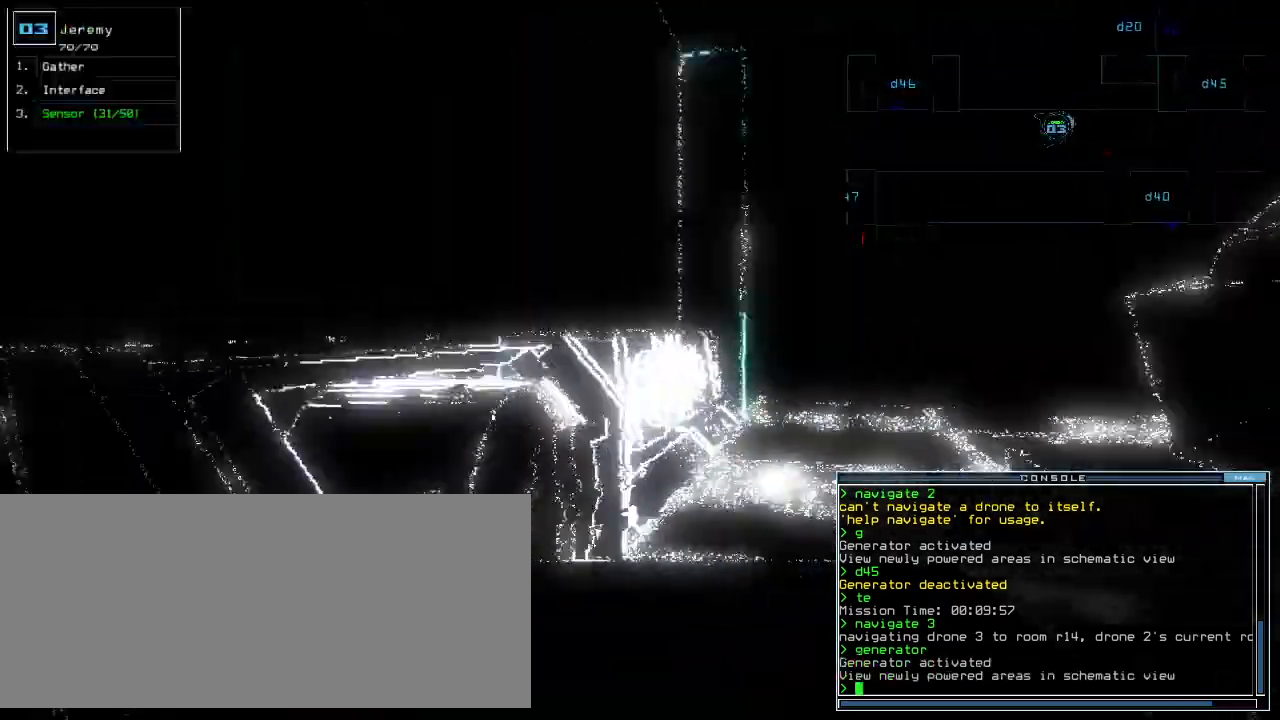
{"keys": ["up"], "events": [[60, "right", "up"], [260, "right", "down"], [320, "right", "up"]]}
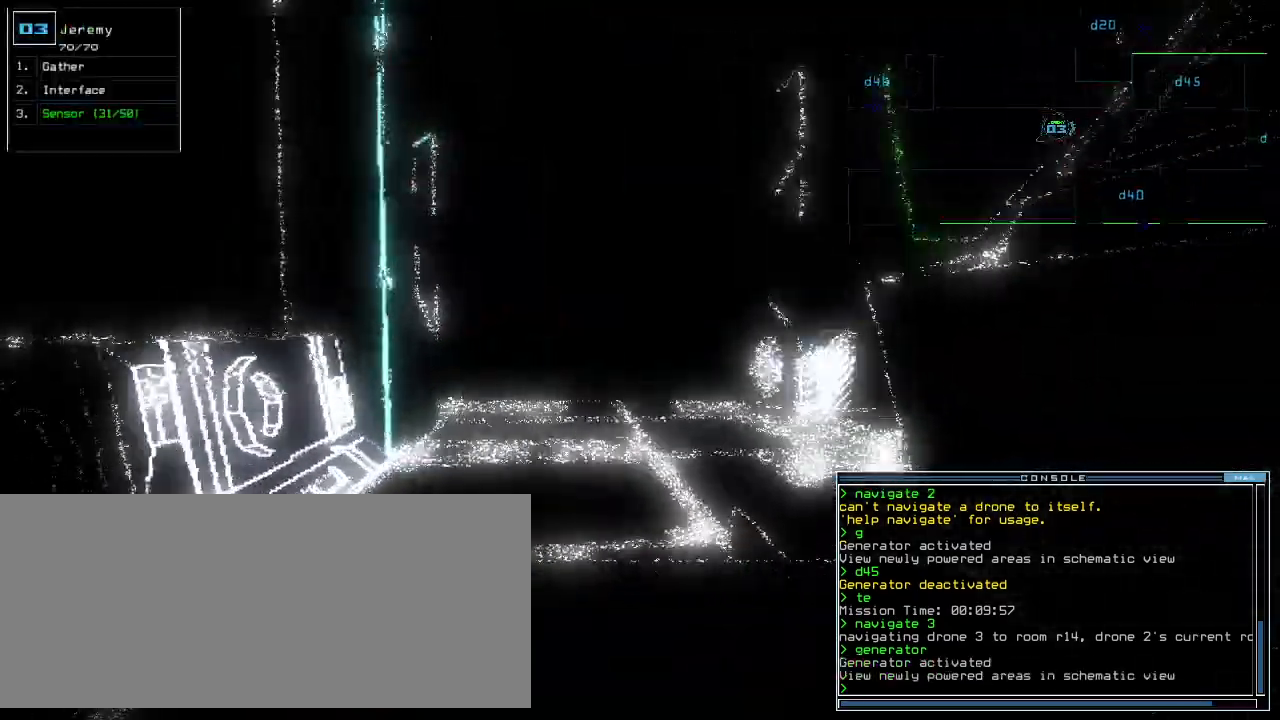
{"keys": ["up"]}
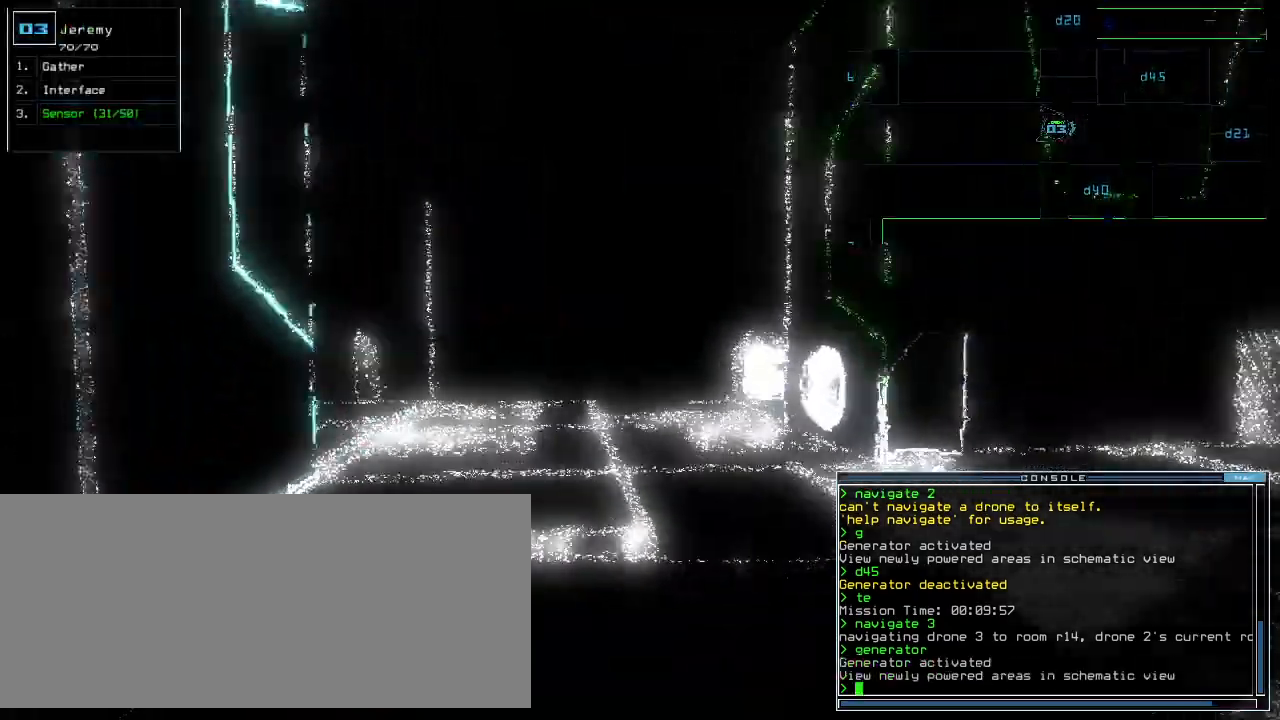
{"keys": ["right", "up"], "events": [[180, "right", "down"], [280, "right", "up"], [360, "right", "down"]]}
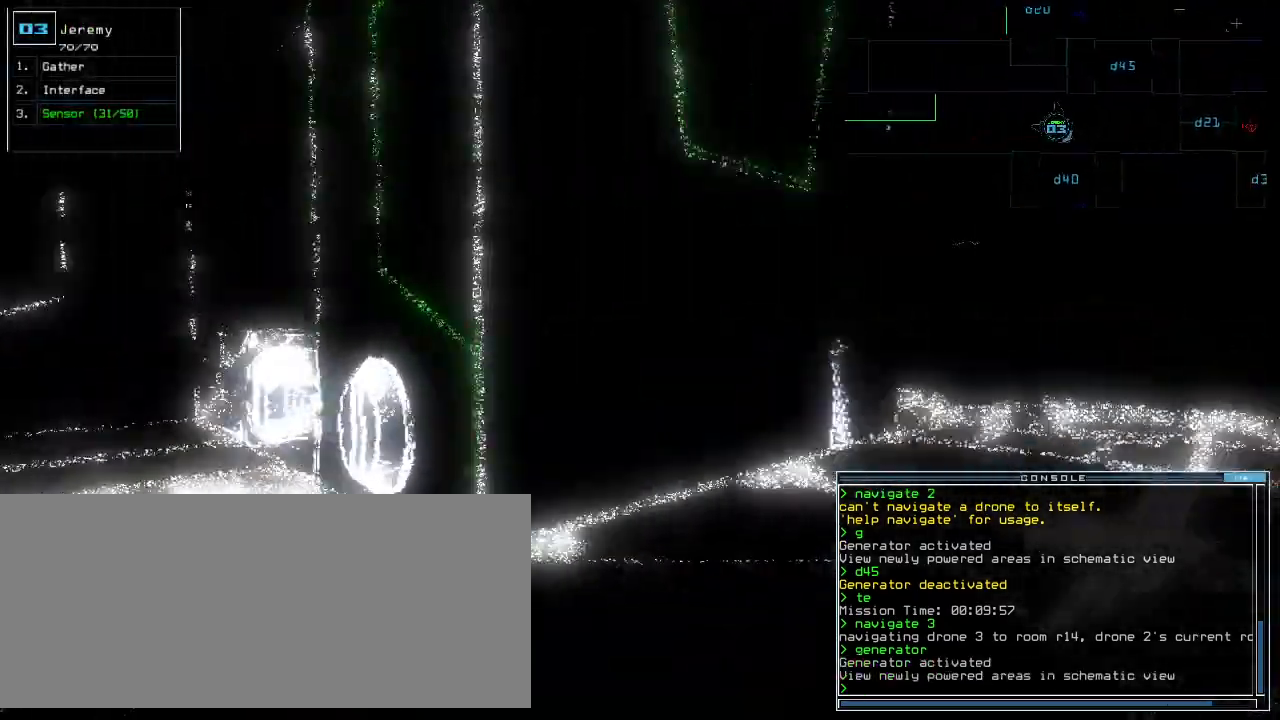
{"keys": ["up"]}